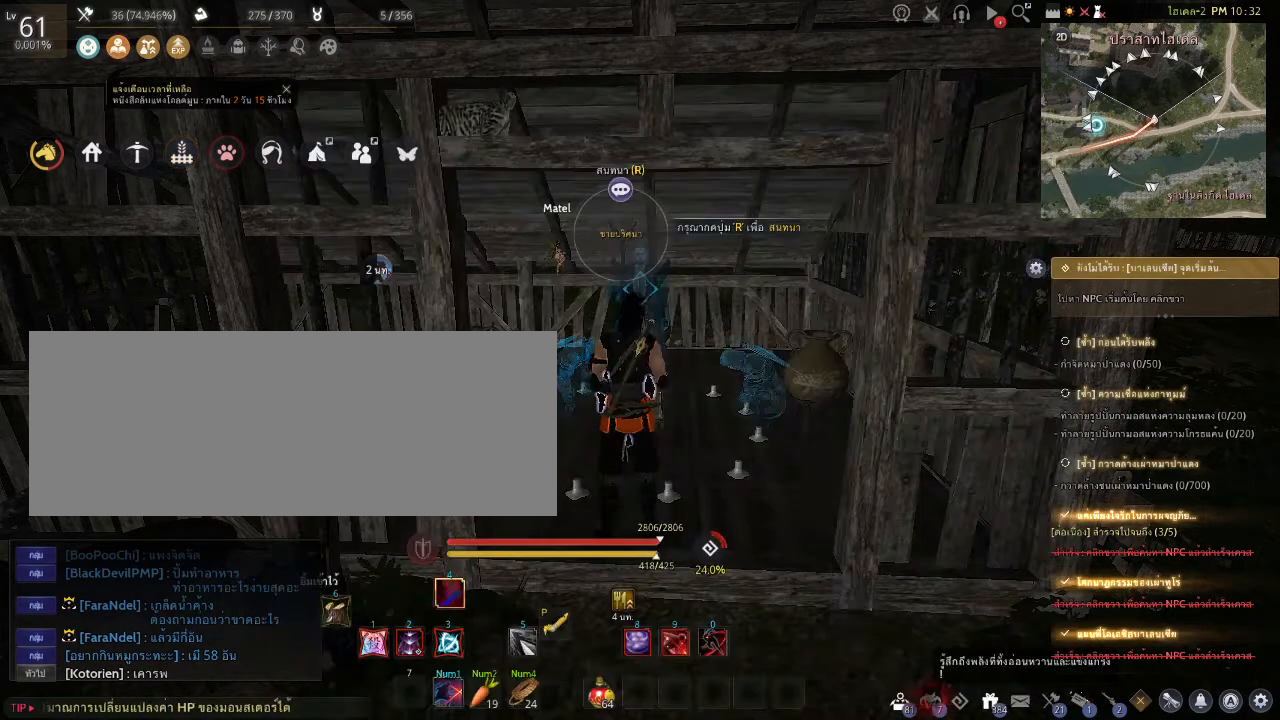
Gameplay with keyboard and mouse; each line is a JSON object with the keys and mouse buttons held at the frame after it. "events" lists presses ("down") and releases ("up") of "a", "c", "d", "e", "f", "q", "s", "shift", "space", "tab", "w", "mouse_left" and "mouse_right" between this image and that frame as [ms after this image, input, new state], when the widget could be followed in between. "mouse_left", "mouse_right" = the "left", "right" buttons of the "mouse" list. No other keys are recorded. Mouse movement is not recorded.
{"keys": [], "mouse": [], "events": []}
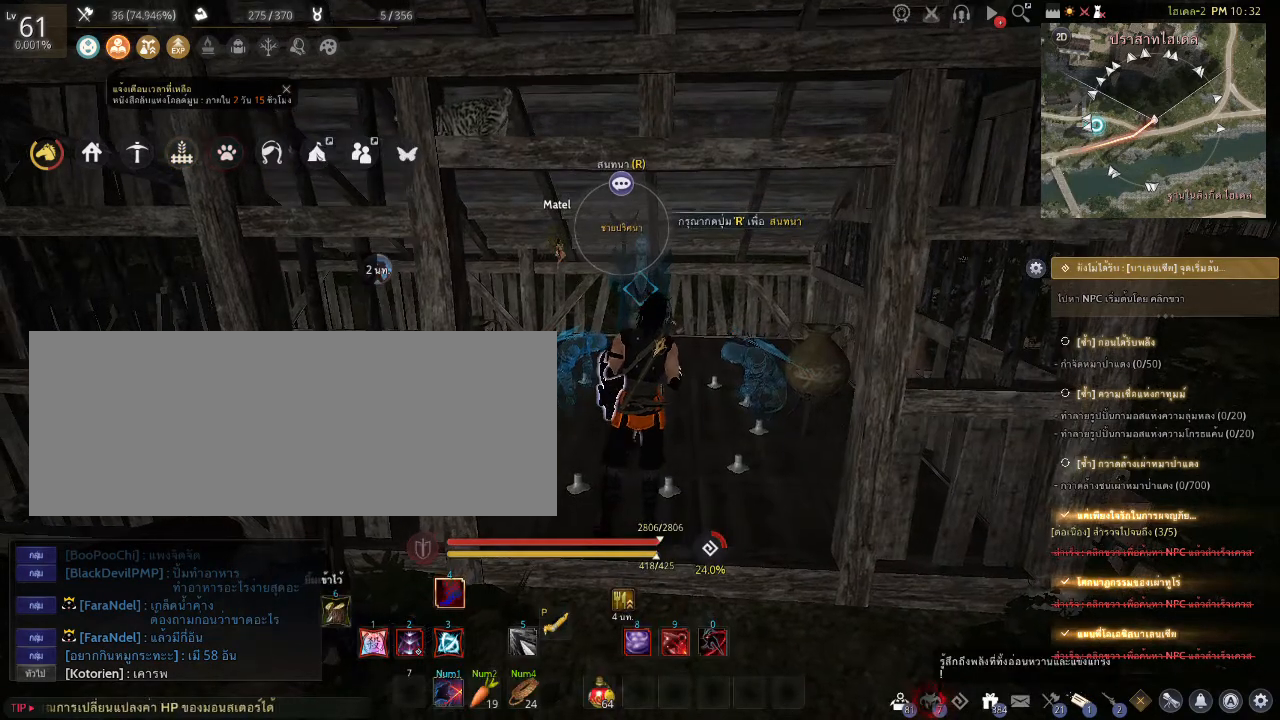
{"keys": [], "mouse": [], "events": []}
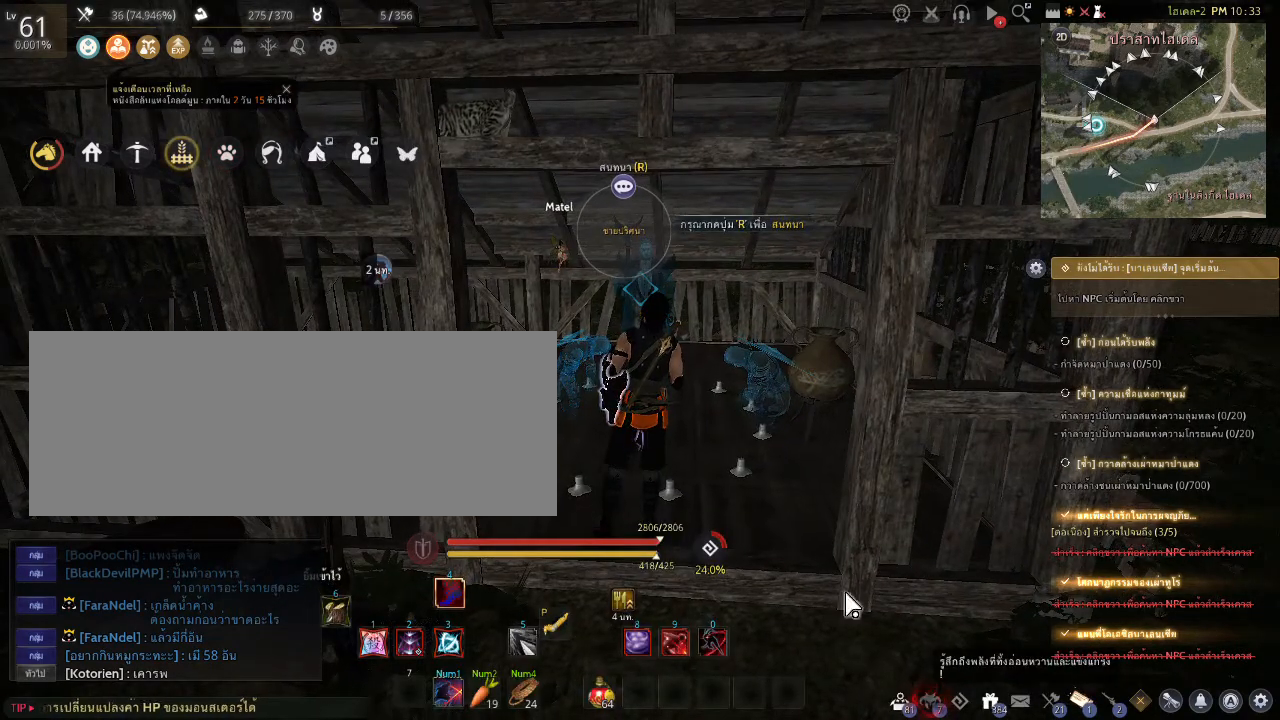
{"keys": [], "mouse": [], "events": []}
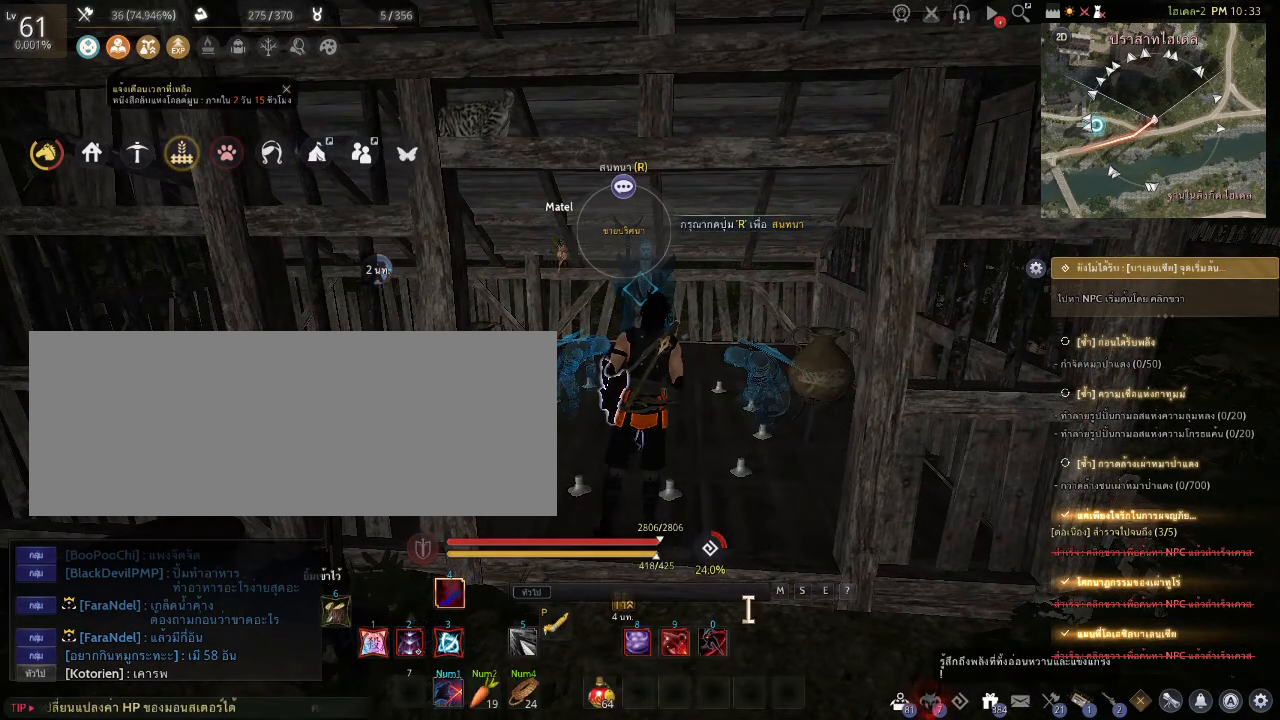
{"keys": [], "mouse": [], "events": []}
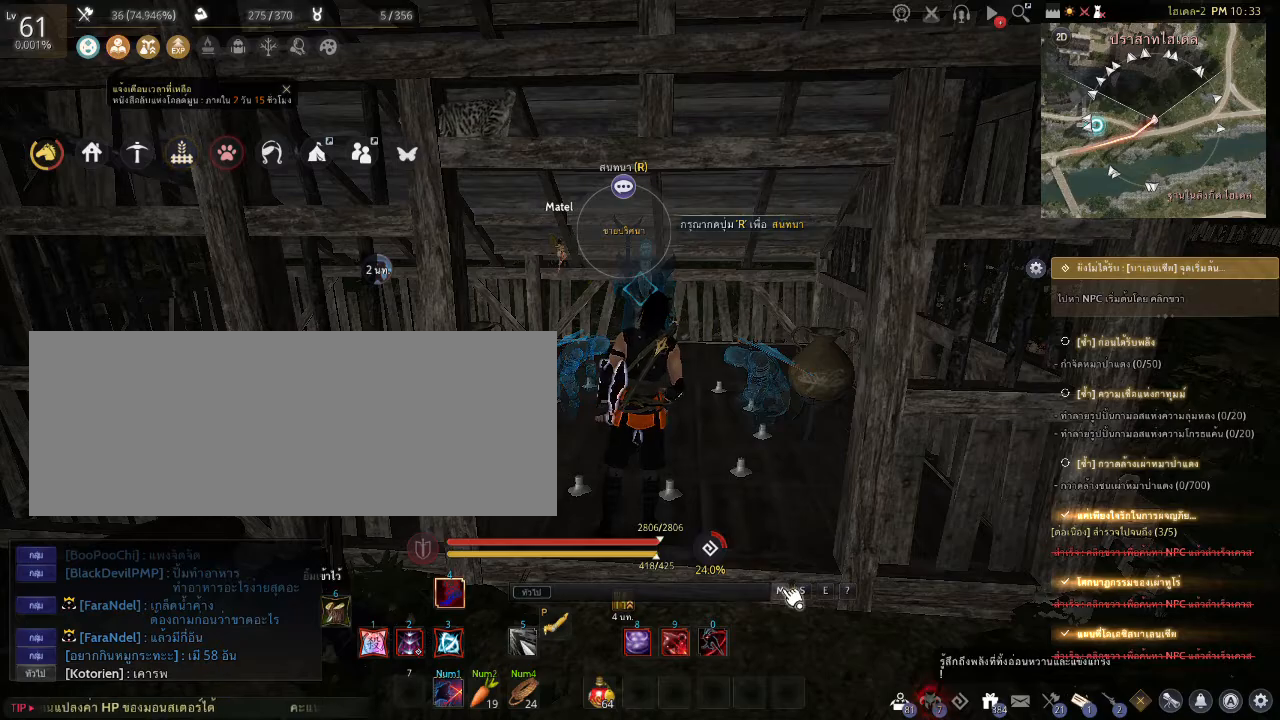
{"keys": [], "mouse": [], "events": []}
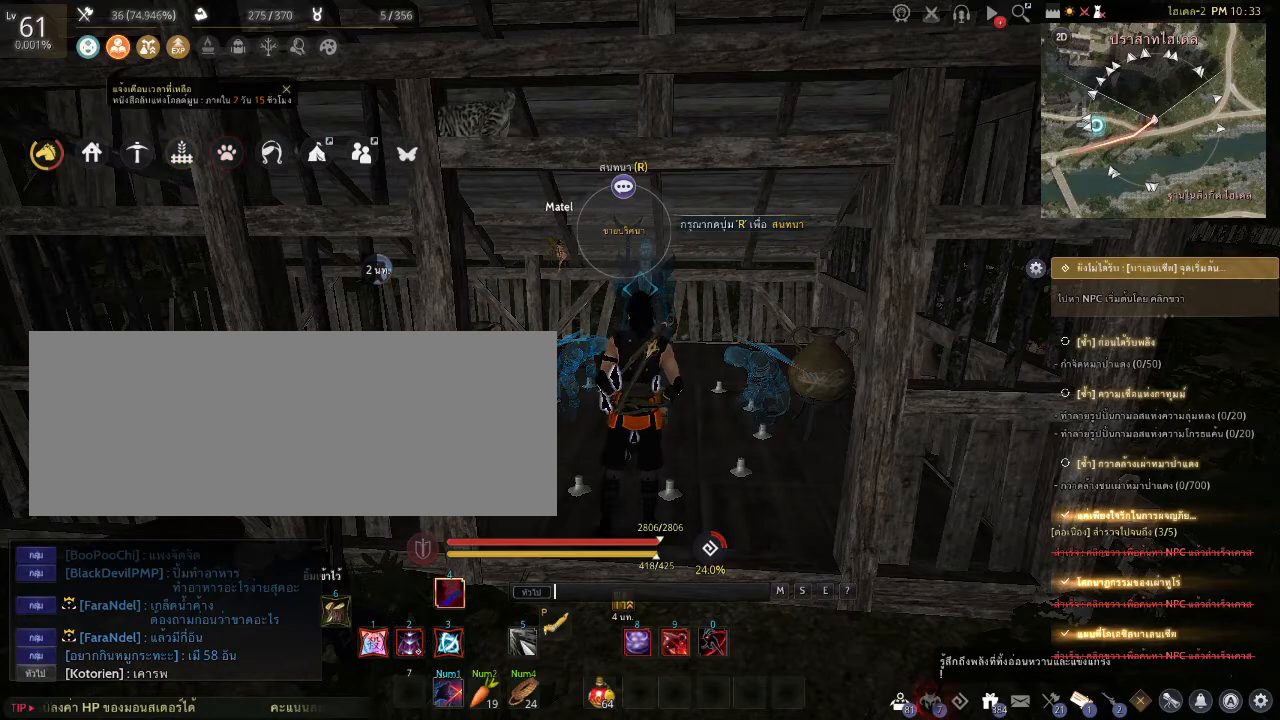
{"keys": ["s"], "mouse": [], "events": [[460, "s", "down"]]}
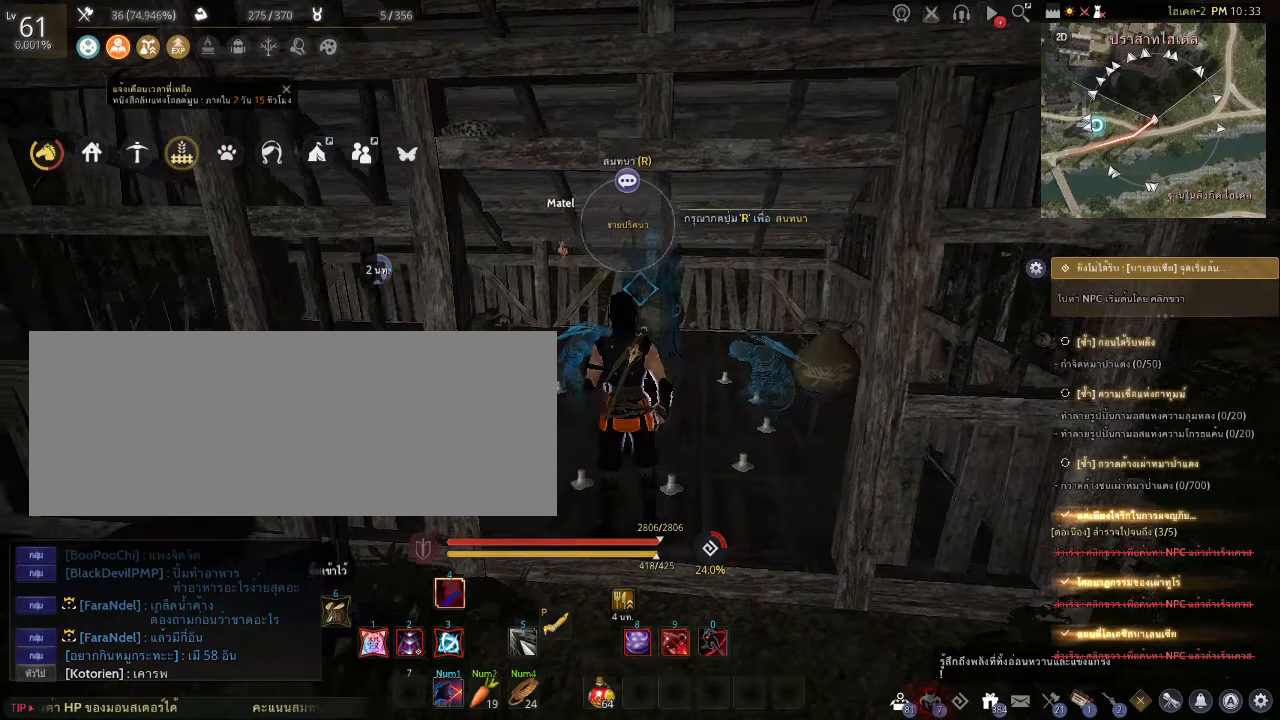
{"keys": [], "mouse": ["left"], "events": [[51, "mouse_left", "down"], [477, "s", "up"]]}
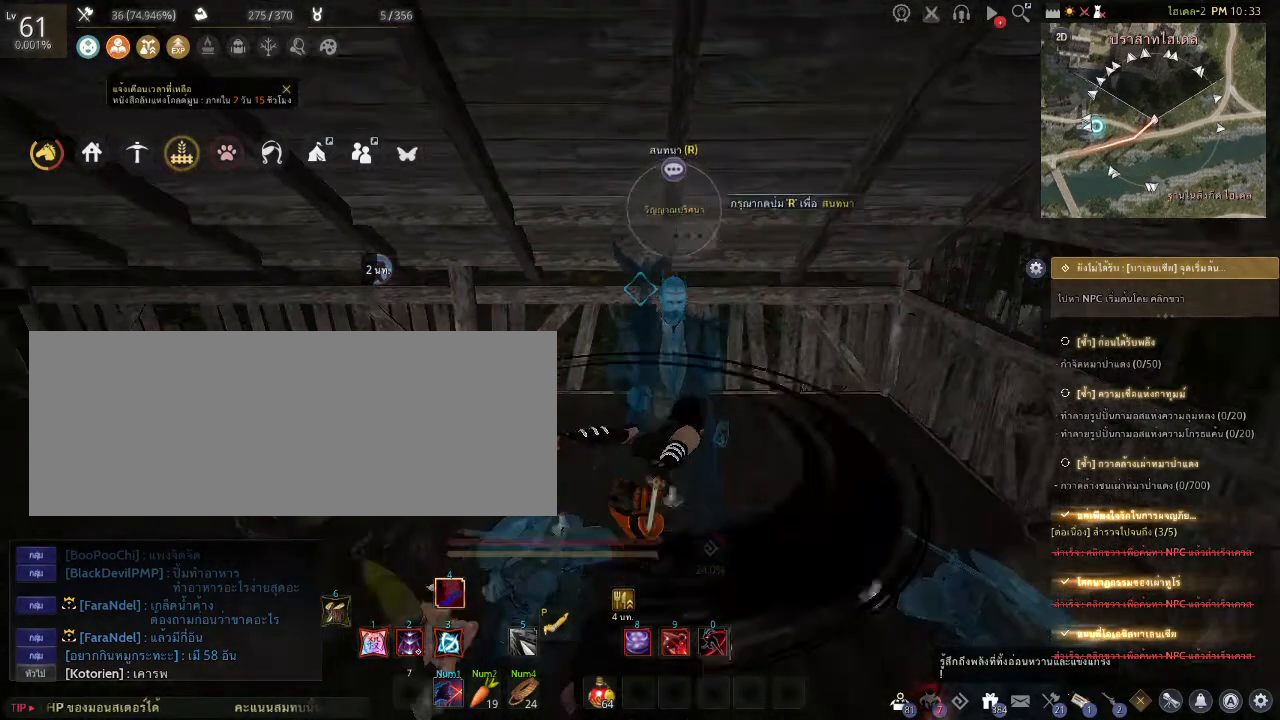
{"keys": ["s"], "mouse": [], "events": [[153, "mouse_left", "up"], [238, "s", "down"]]}
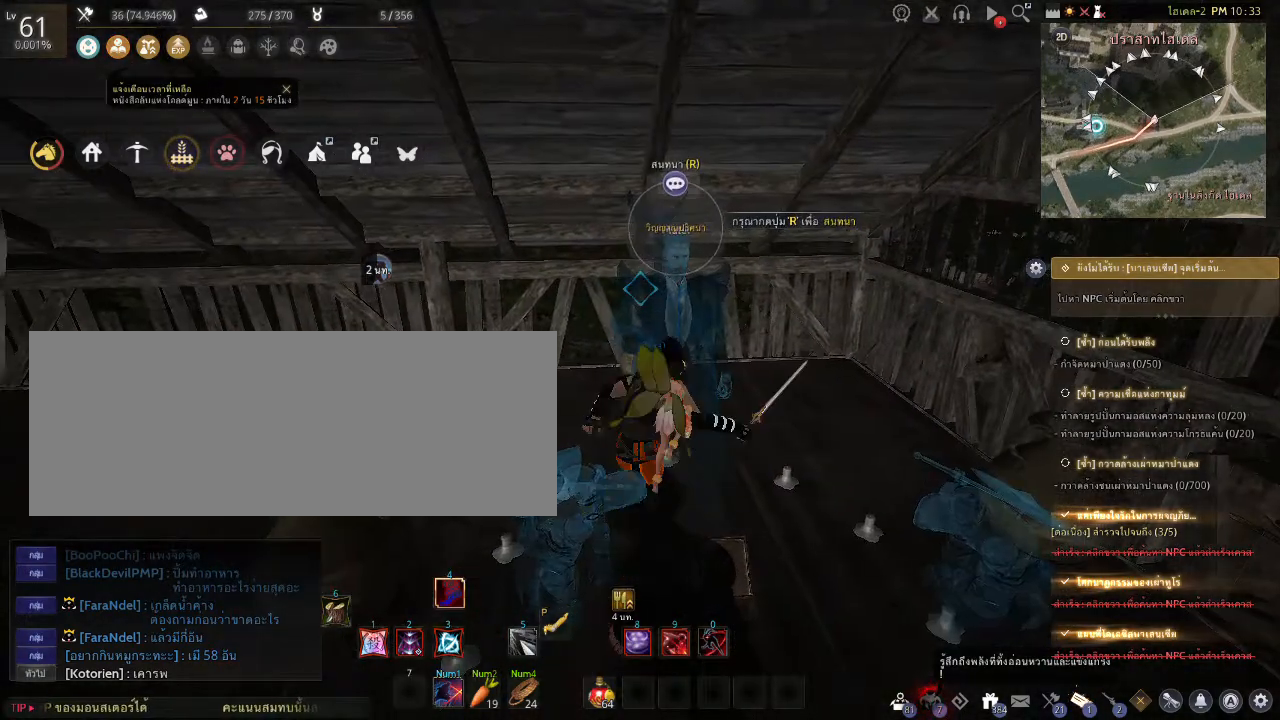
{"keys": ["d"], "mouse": [], "events": [[119, "s", "up"], [136, "d", "down"]]}
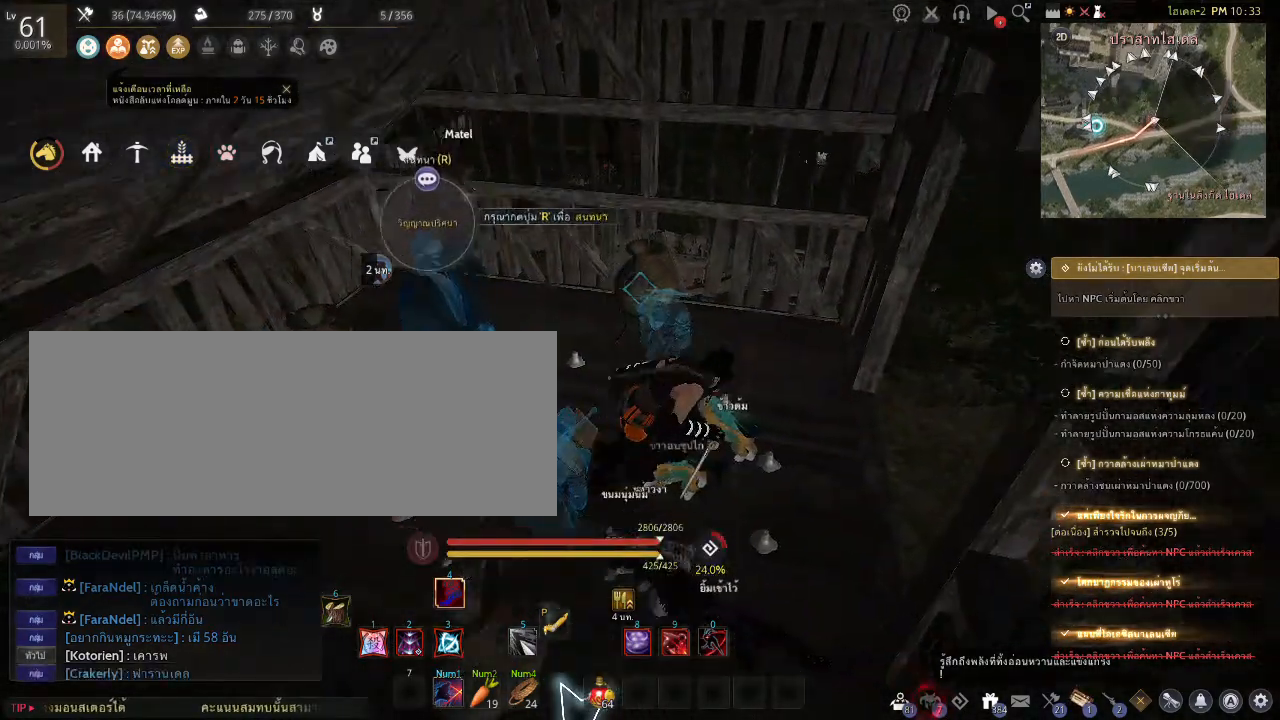
{"keys": ["d", "w"], "mouse": [], "events": [[476, "w", "down"]]}
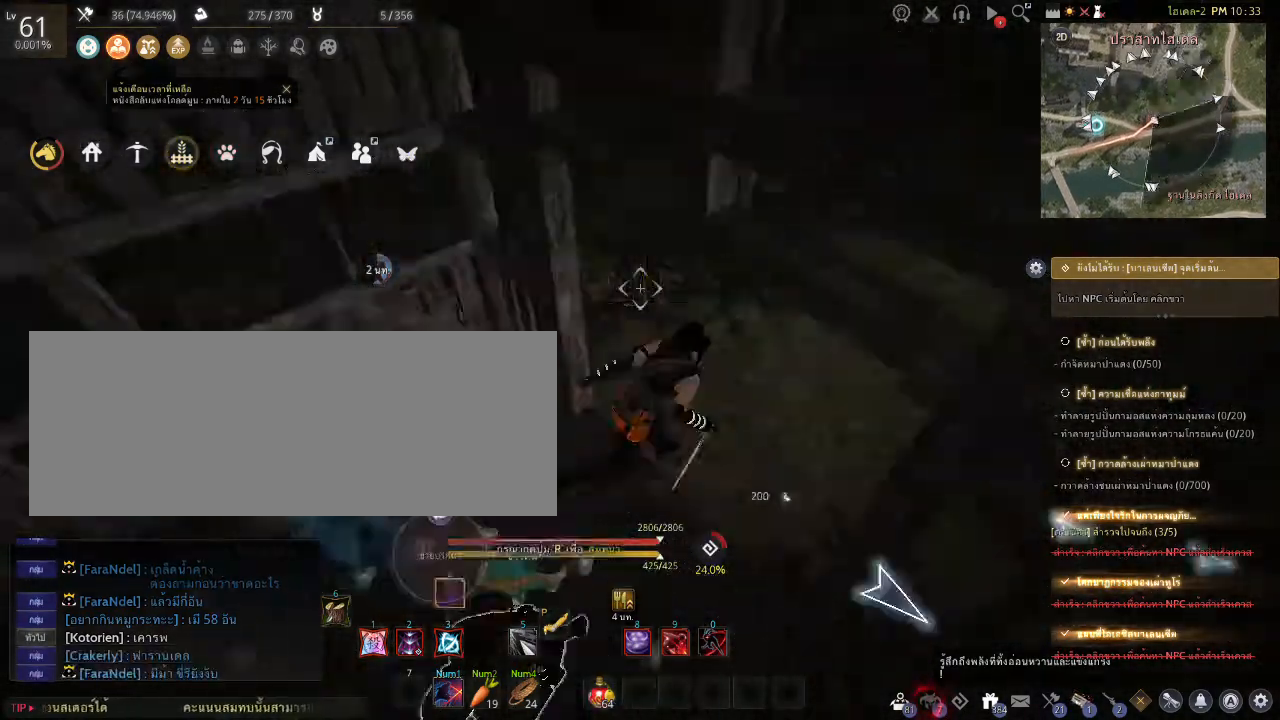
{"keys": ["d", "w"], "mouse": [], "events": []}
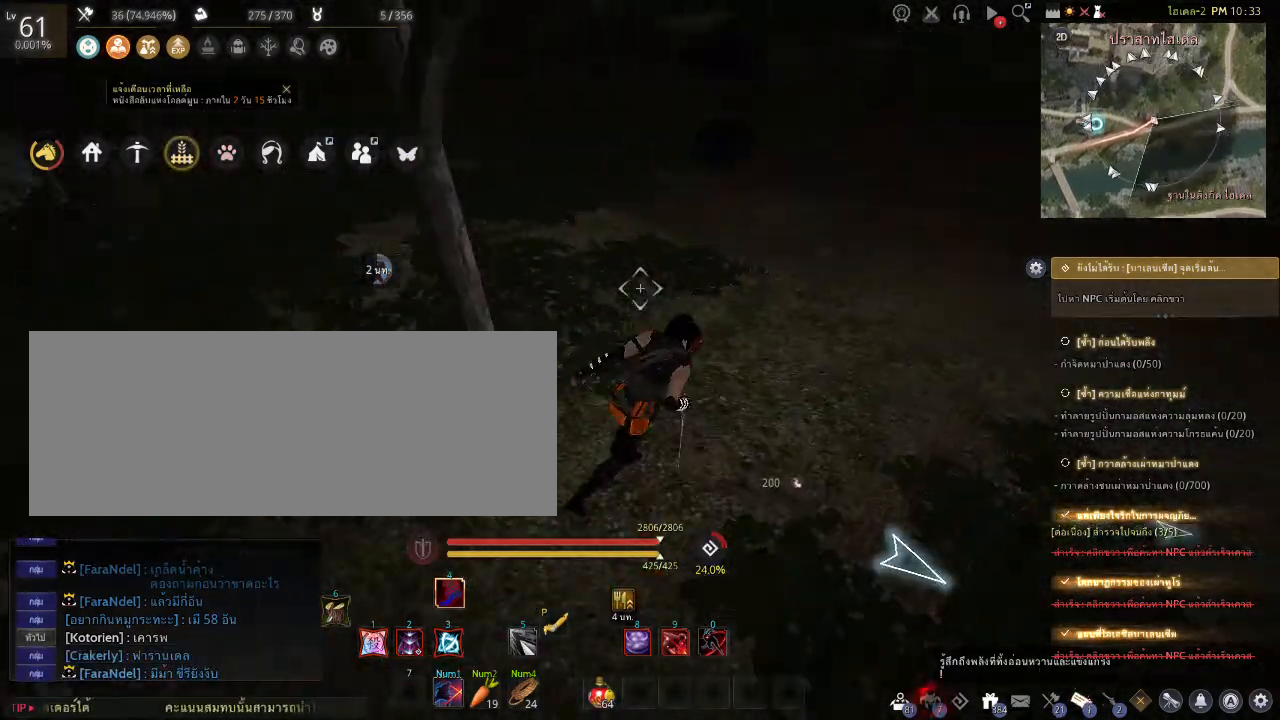
{"keys": [], "mouse": [], "events": [[204, "d", "up"], [204, "w", "up"]]}
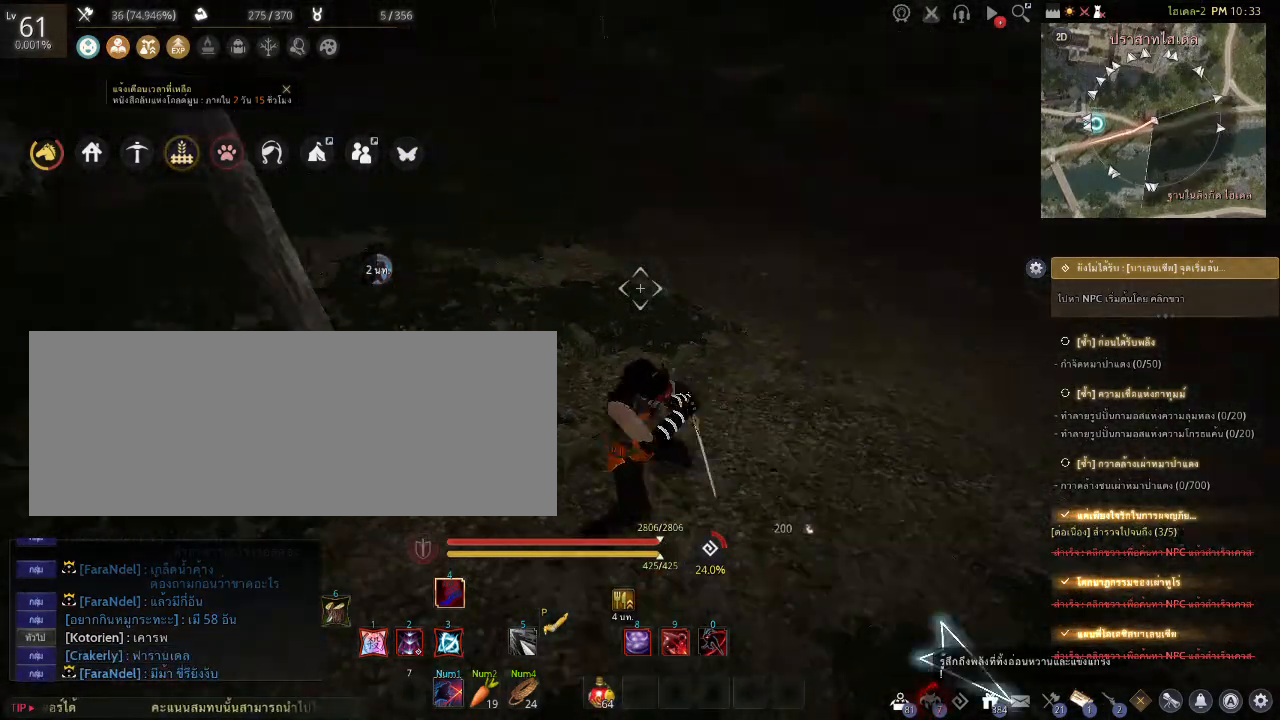
{"keys": [], "mouse": [], "events": []}
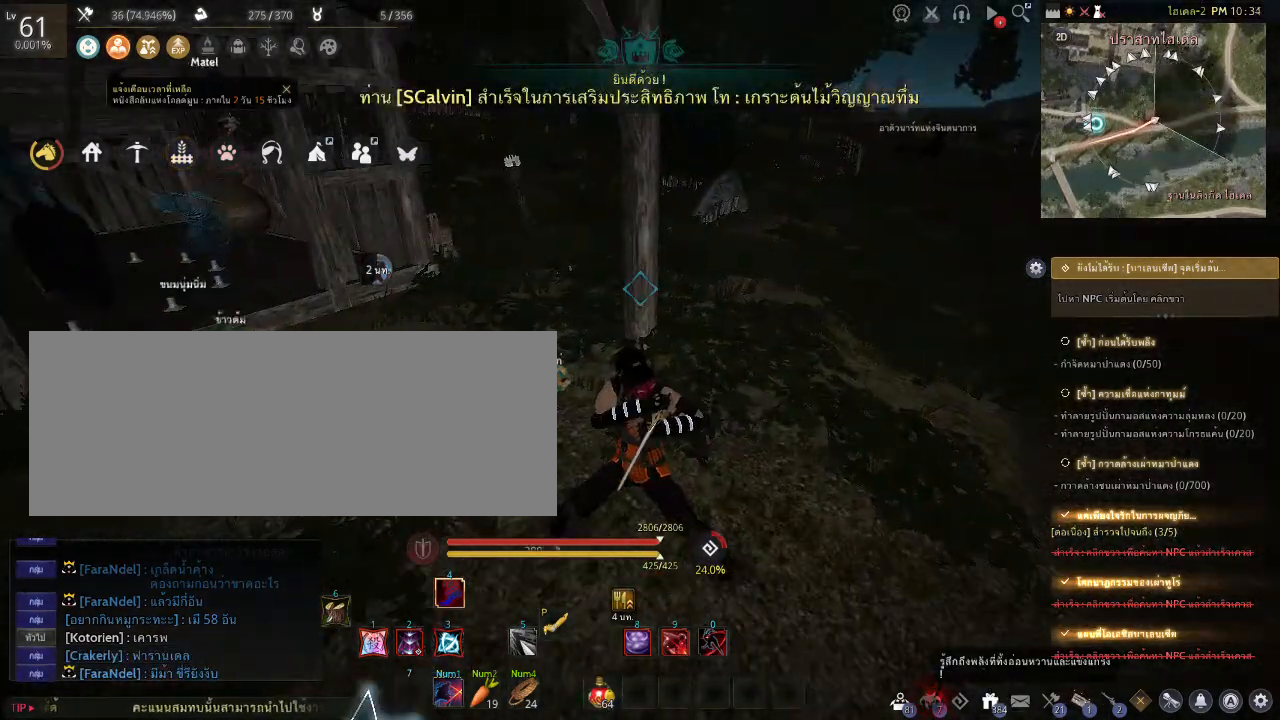
{"keys": [], "mouse": [], "events": []}
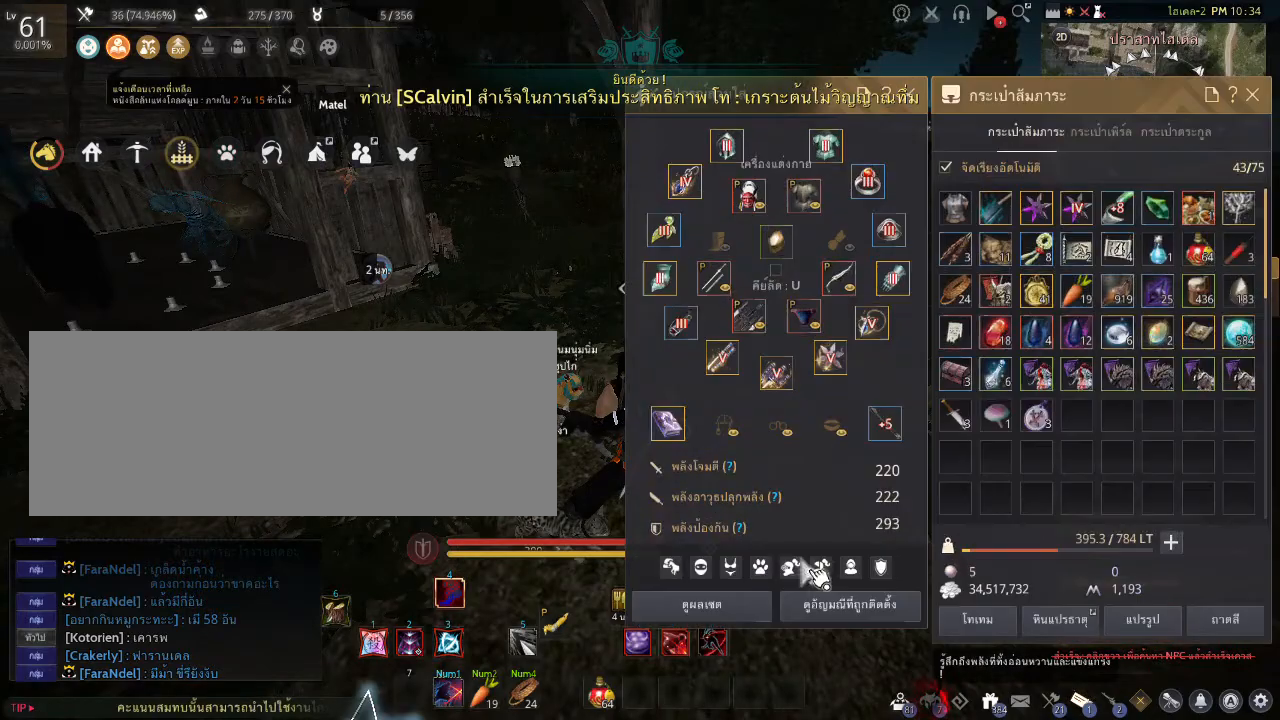
{"keys": [], "mouse": [], "events": []}
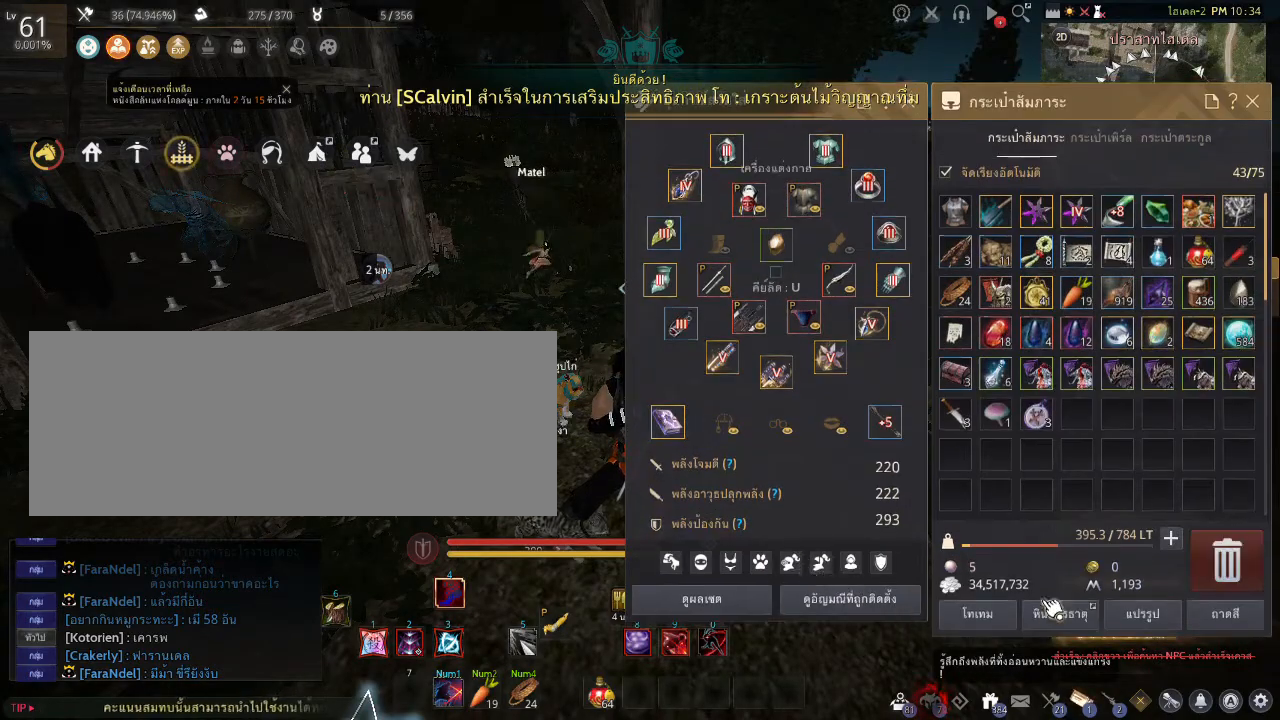
{"keys": [], "mouse": [], "events": []}
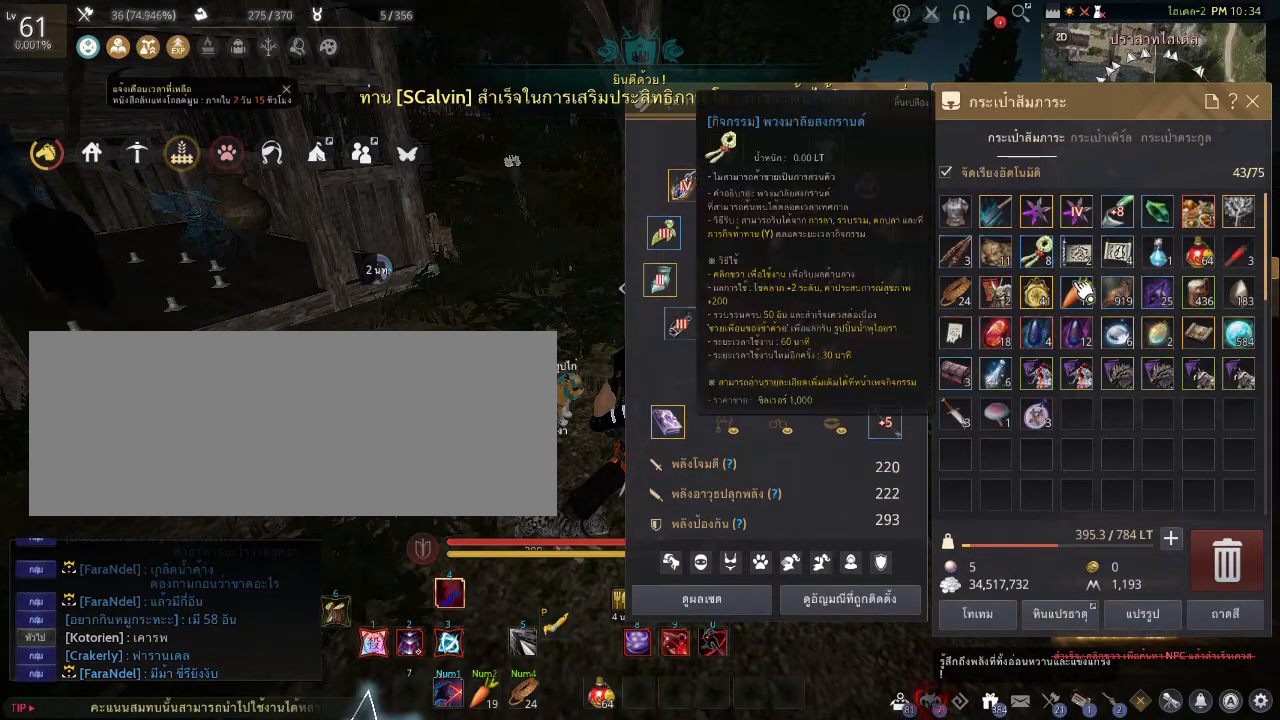
{"keys": [], "mouse": []}
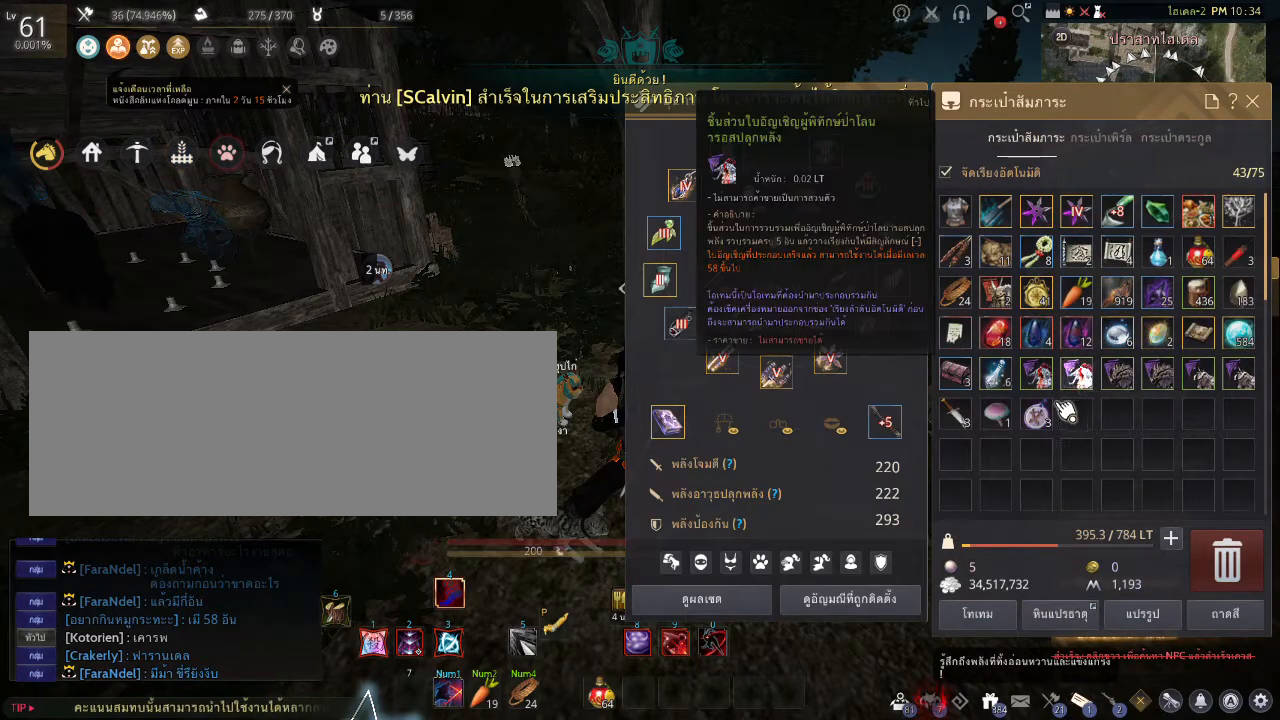
{"keys": [], "mouse": [], "events": []}
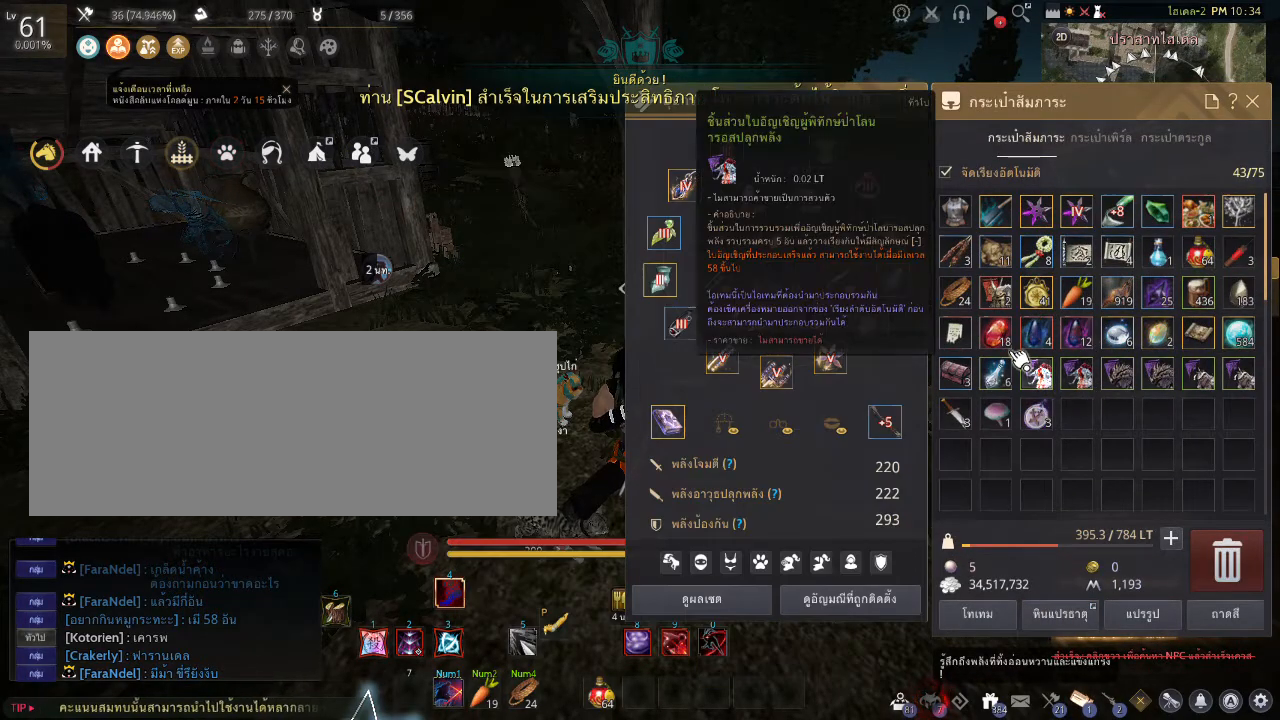
{"keys": [], "mouse": [], "events": []}